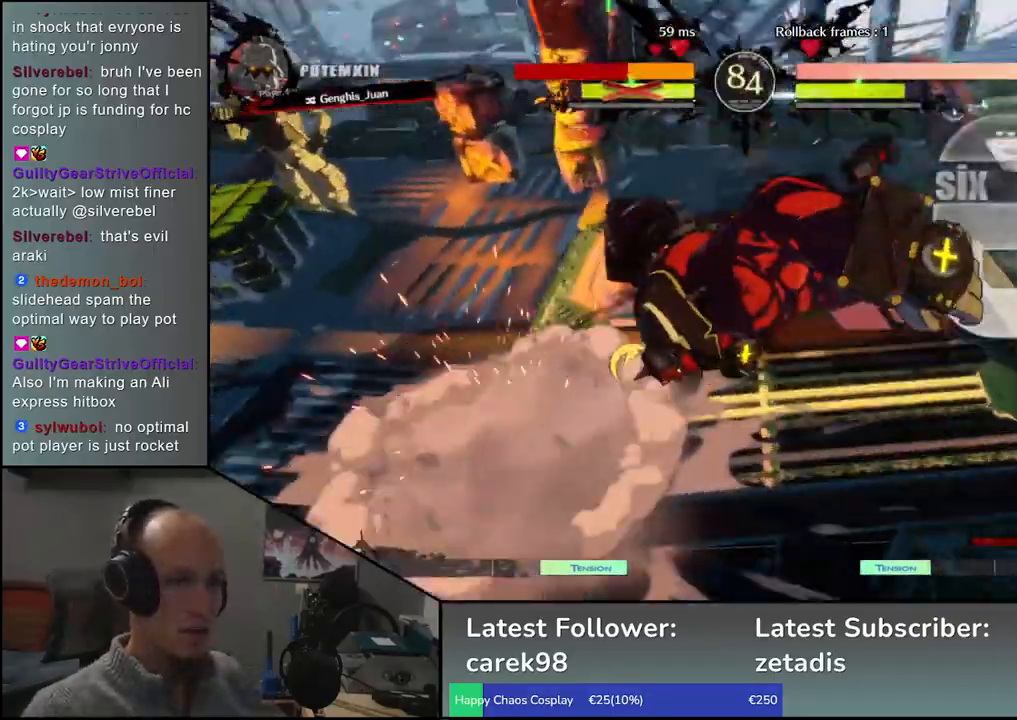
Gameplay with a controller (arcade stick); each line is a JSON object with the inputs held at the frame after it. "events" lists button and stick changes between this image and that frame as [ms after this image, input, new state], when the widget could be followed in between. Not read: L3 R3.
{"buttons": [], "left_stick": "left", "events": [[83, "left_stick", "left"]]}
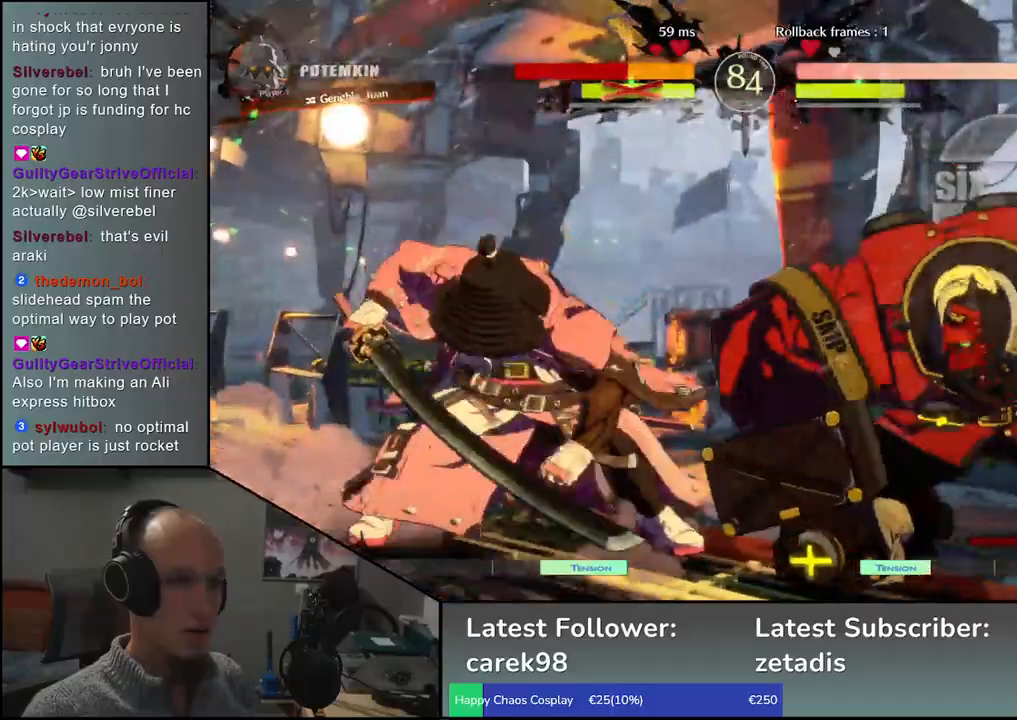
{"buttons": ["L1"], "left_stick": "right", "events": [[250, "left_stick", "right"], [300, "L1", "down"]]}
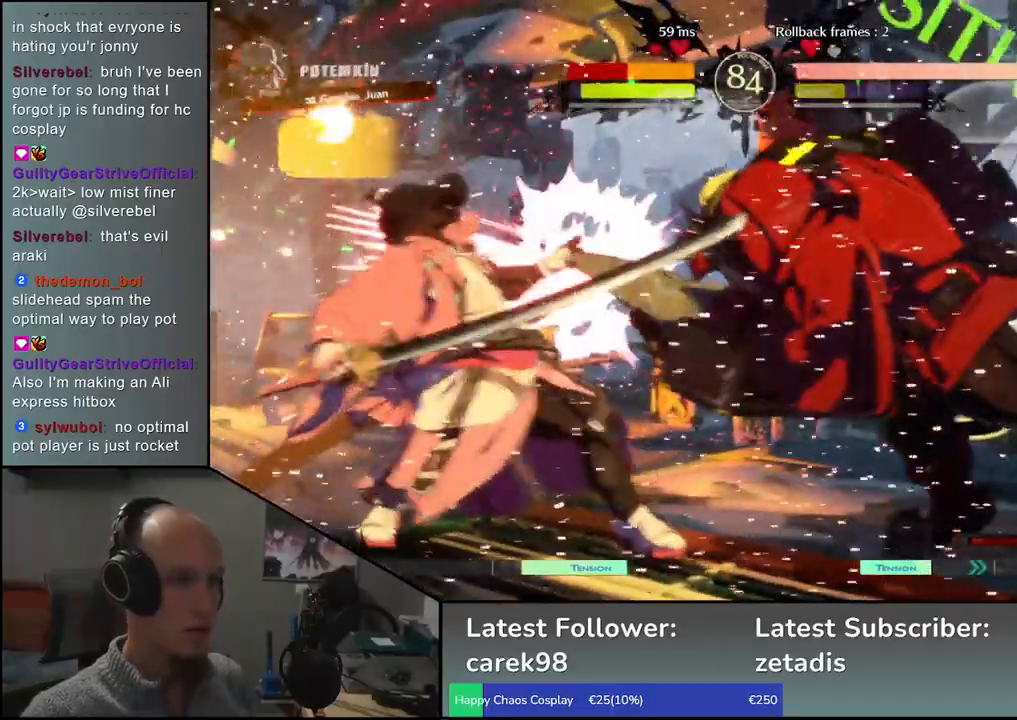
{"buttons": [], "left_stick": "left", "events": [[383, "L1", "up"], [417, "left_stick", "left"]]}
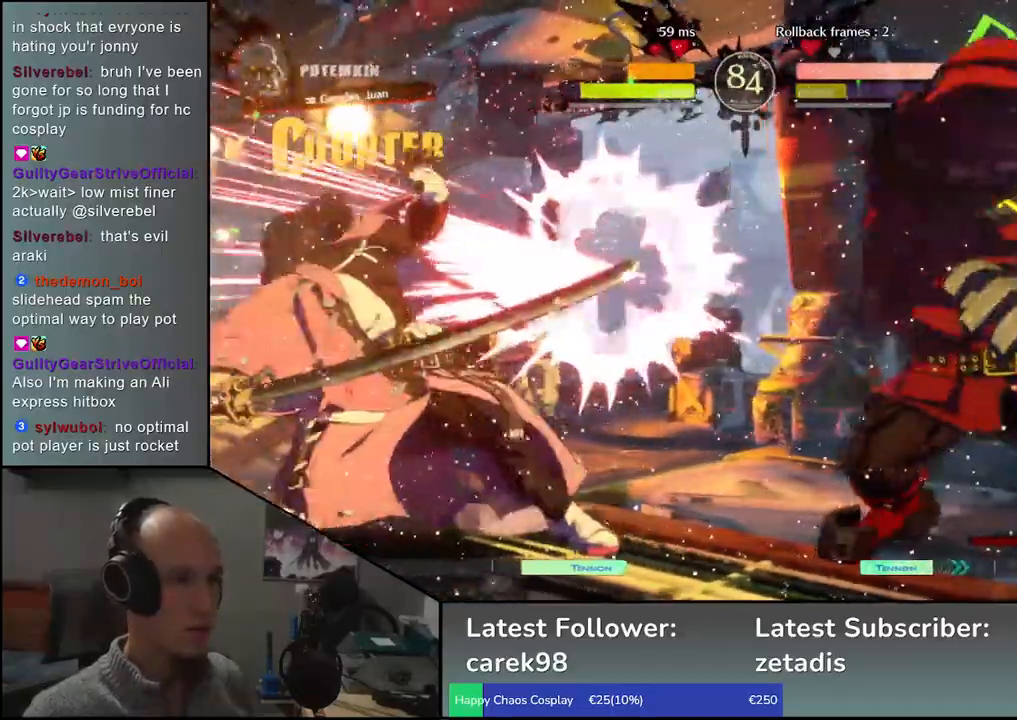
{"buttons": [], "left_stick": "left", "events": []}
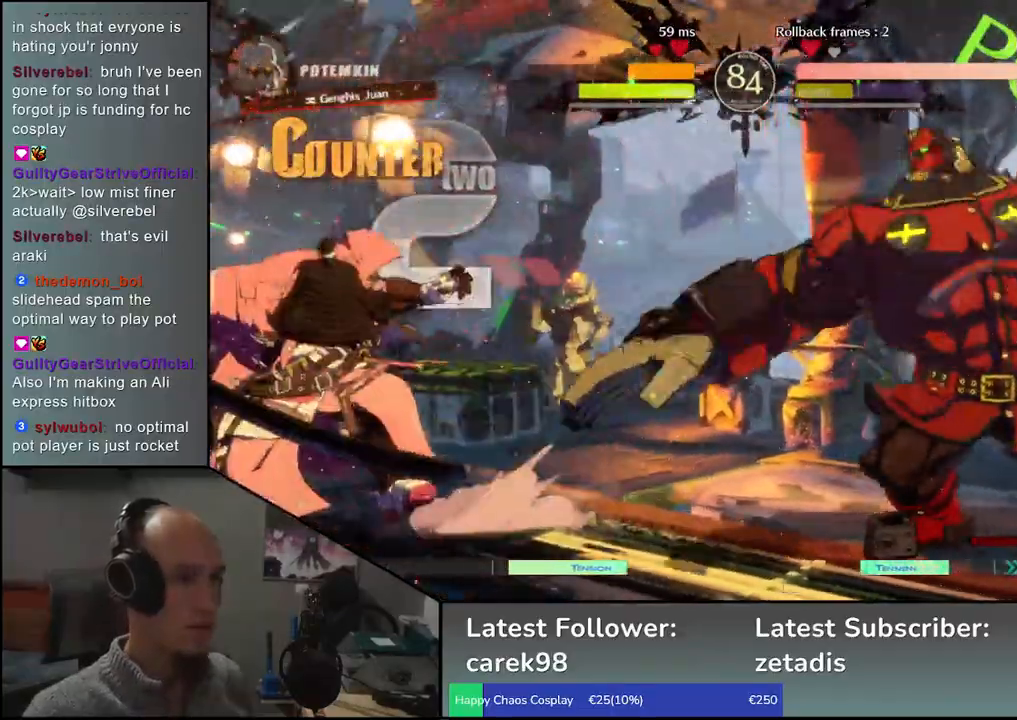
{"buttons": [], "left_stick": "left", "events": []}
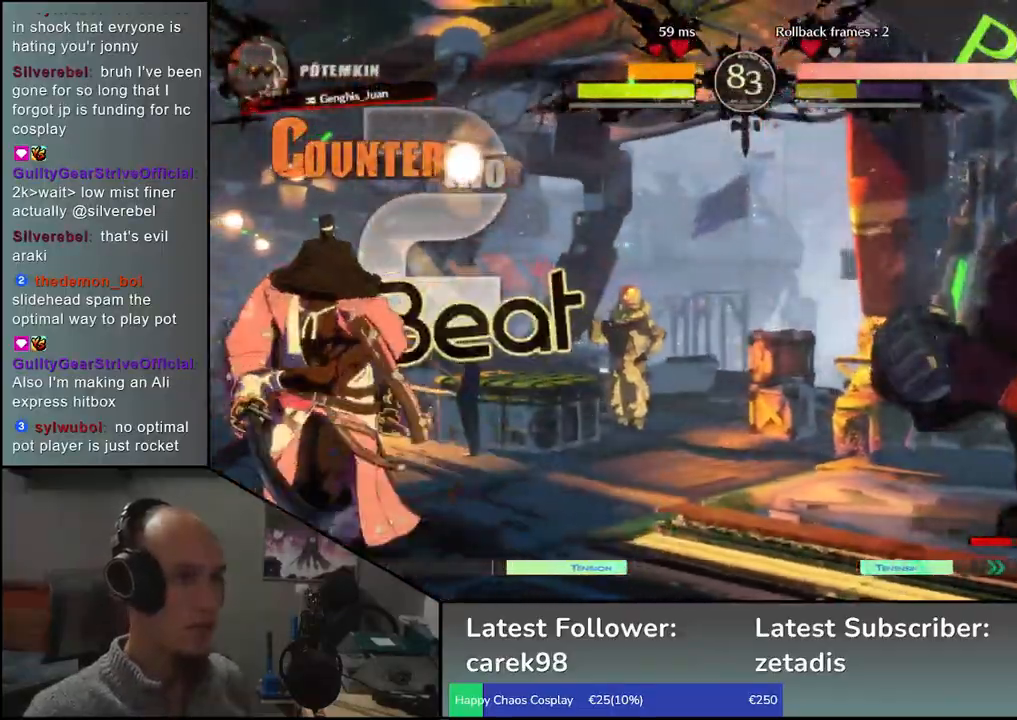
{"buttons": [], "left_stick": "left", "events": [[17, "left_stick", "down"], [67, "left_stick", "right"], [133, "left_stick", "up"], [217, "left_stick", "left"]]}
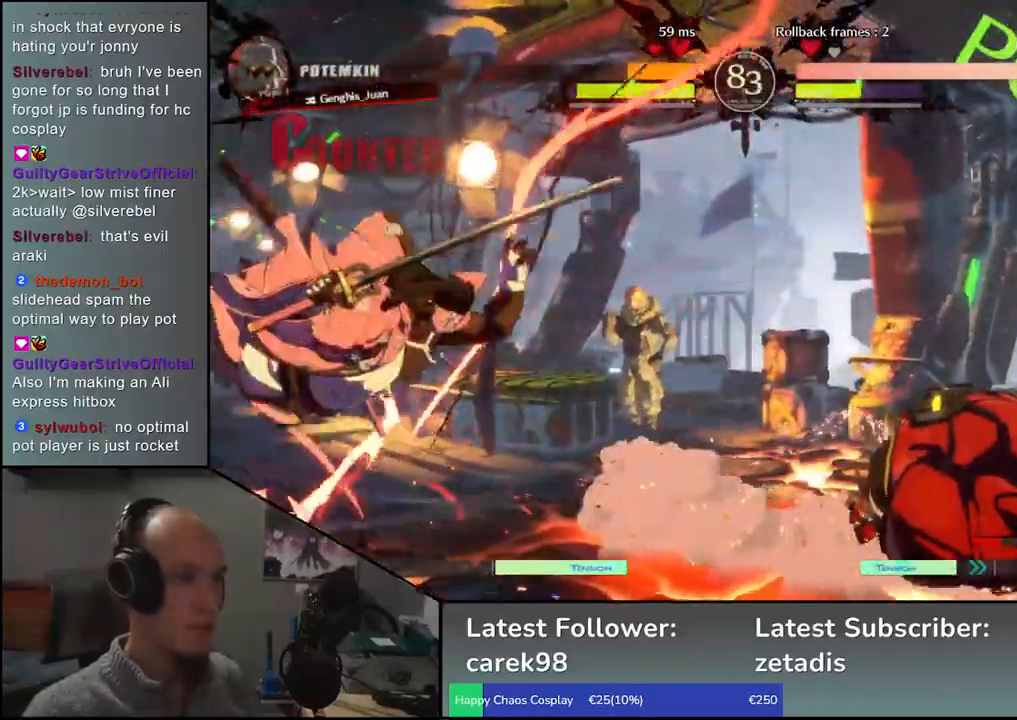
{"buttons": [], "left_stick": "left", "events": []}
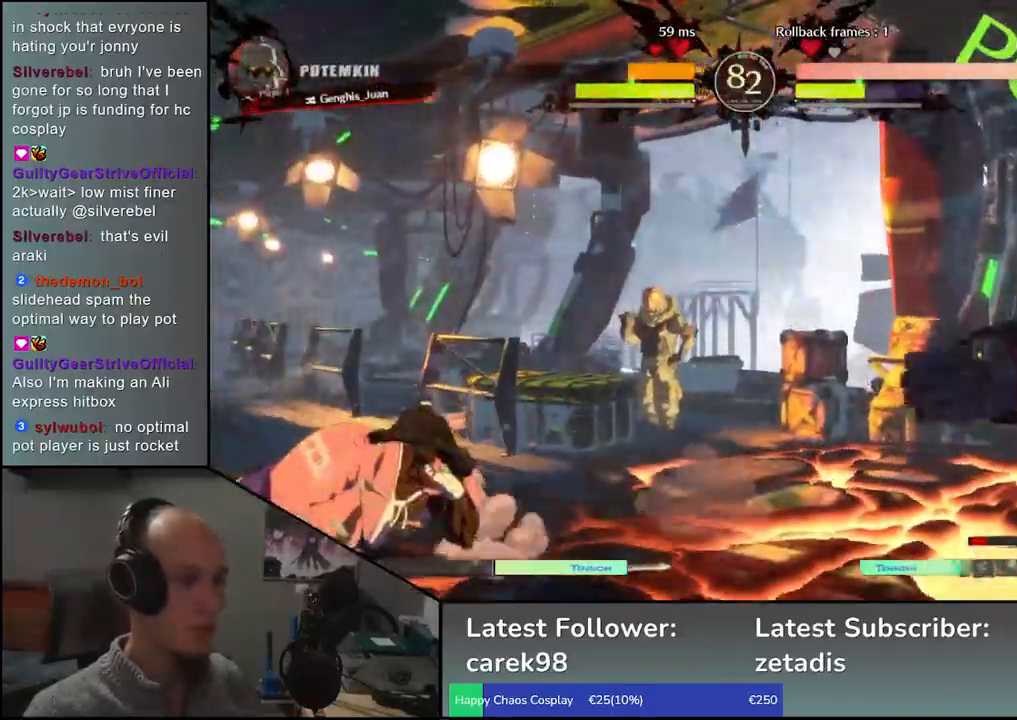
{"buttons": [], "left_stick": "left", "events": []}
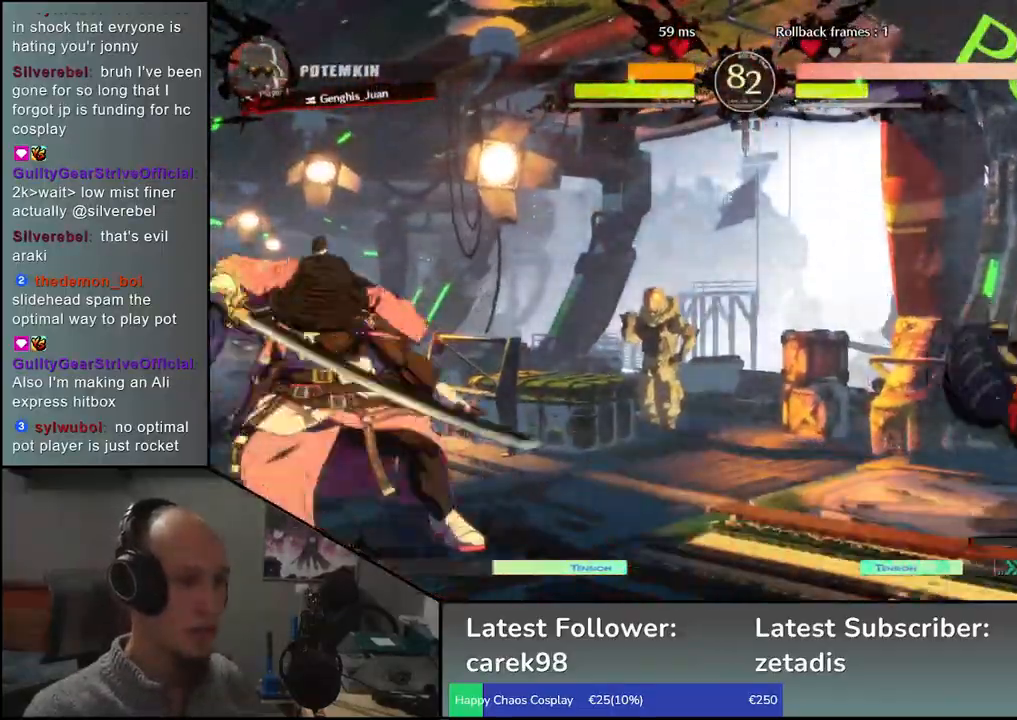
{"buttons": [], "left_stick": "down-left", "events": [[17, "left_stick", "down-left"]]}
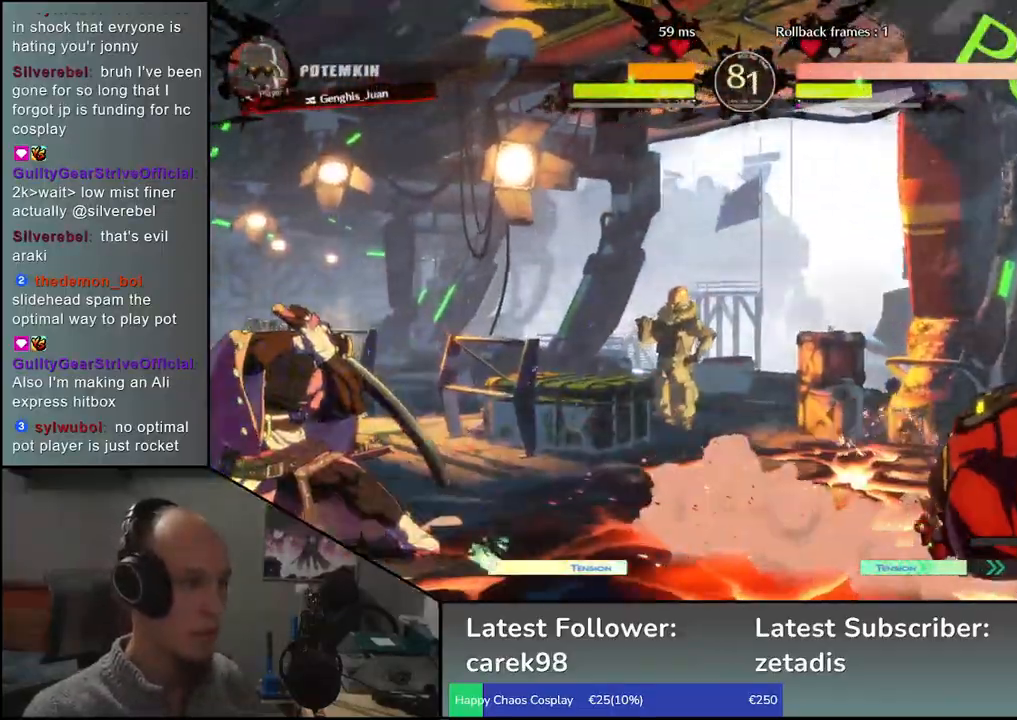
{"buttons": [], "left_stick": "up-right", "events": [[17, "left_stick", "left"], [233, "left_stick", "down"], [283, "left_stick", "right"], [350, "left_stick", "up-right"]]}
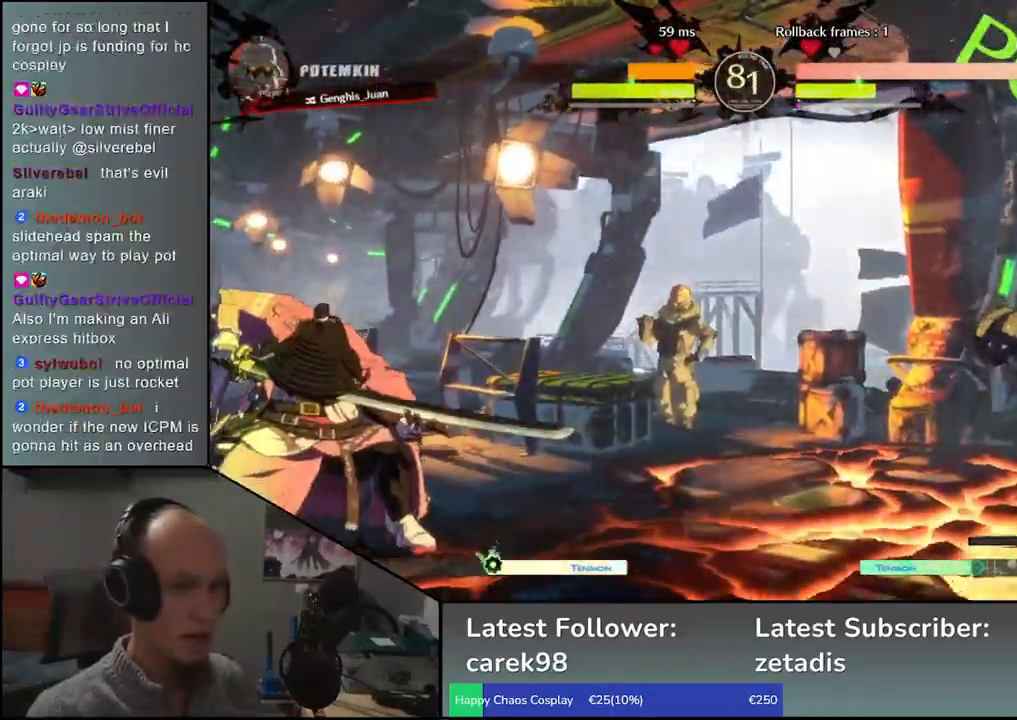
{"buttons": ["TRIANGLE"], "left_stick": "center", "events": [[100, "left_stick", "center"], [417, "TRIANGLE", "down"]]}
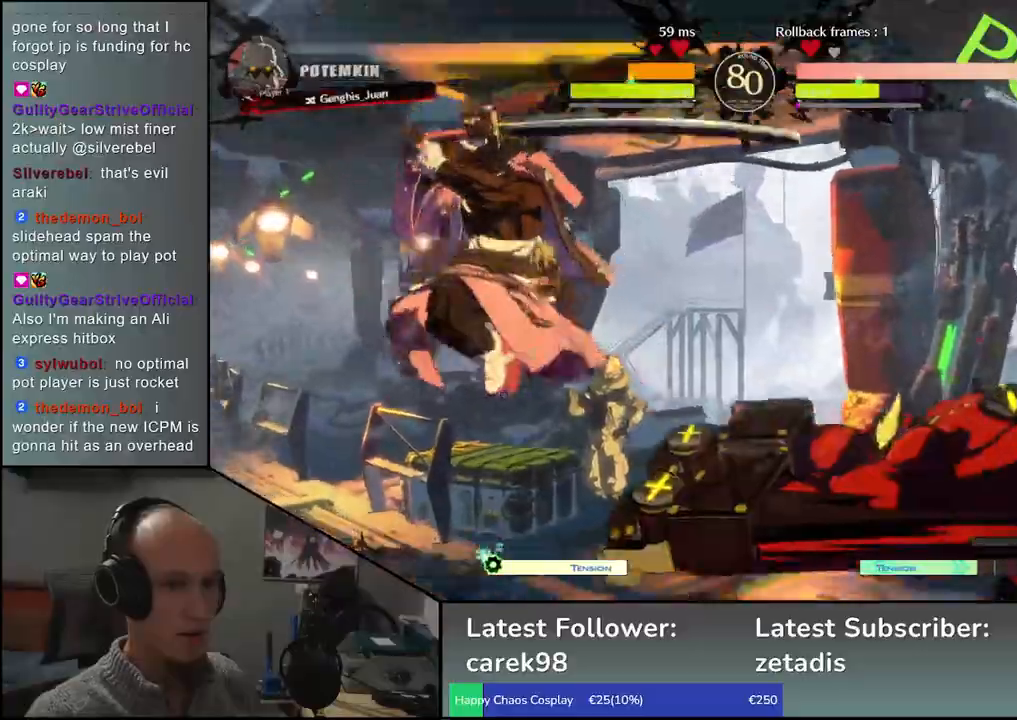
{"buttons": [], "left_stick": "center", "events": [[17, "TRIANGLE", "up"], [133, "TRIANGLE", "down"], [217, "TRIANGLE", "up"], [333, "TRIANGLE", "down"], [433, "TRIANGLE", "up"]]}
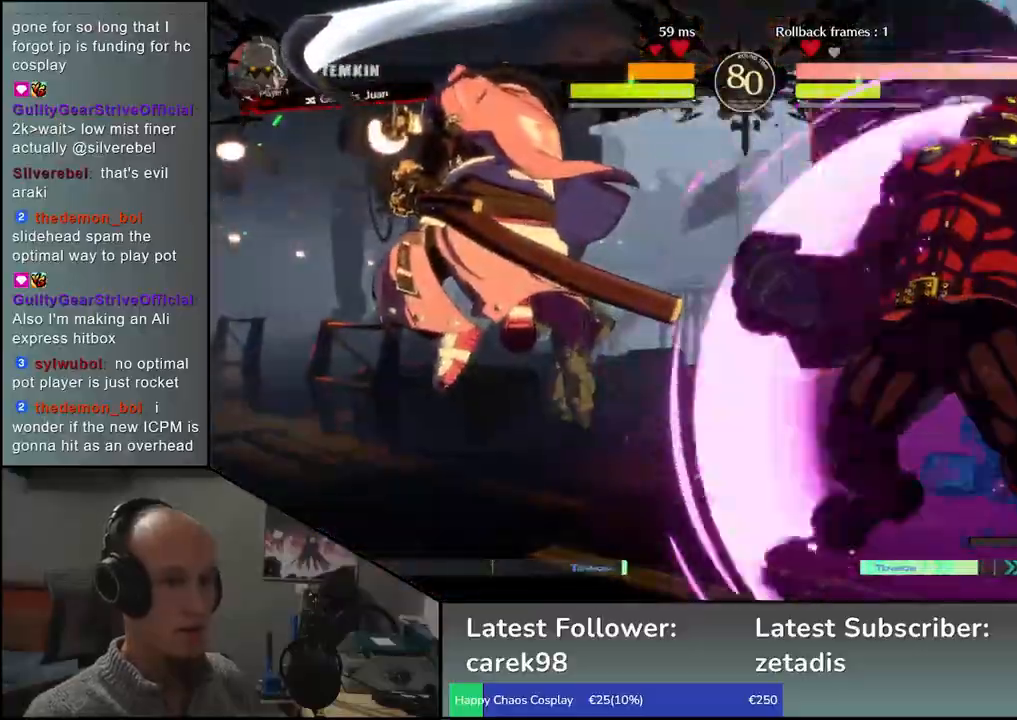
{"buttons": ["TRIANGLE", "R1"], "left_stick": "left", "events": [[133, "left_stick", "left"], [167, "TRIANGLE", "down"], [183, "R1", "down"]]}
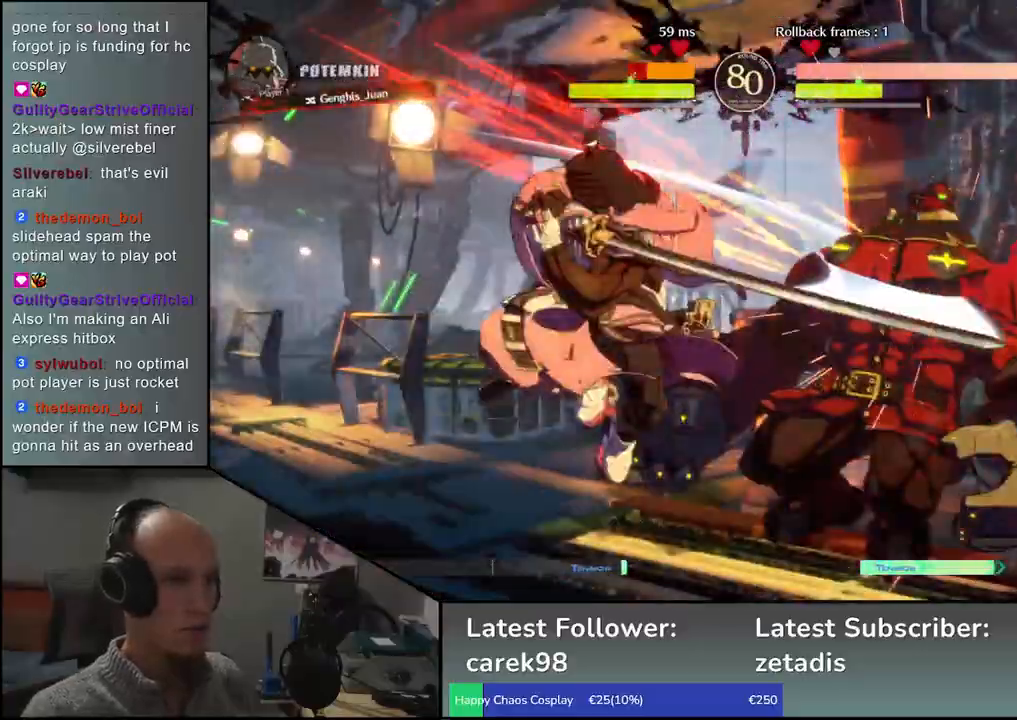
{"buttons": [], "left_stick": "center", "events": [[217, "R1", "up"], [217, "TRIANGLE", "up"], [317, "left_stick", "center"], [333, "TRIANGLE", "down"], [433, "TRIANGLE", "up"]]}
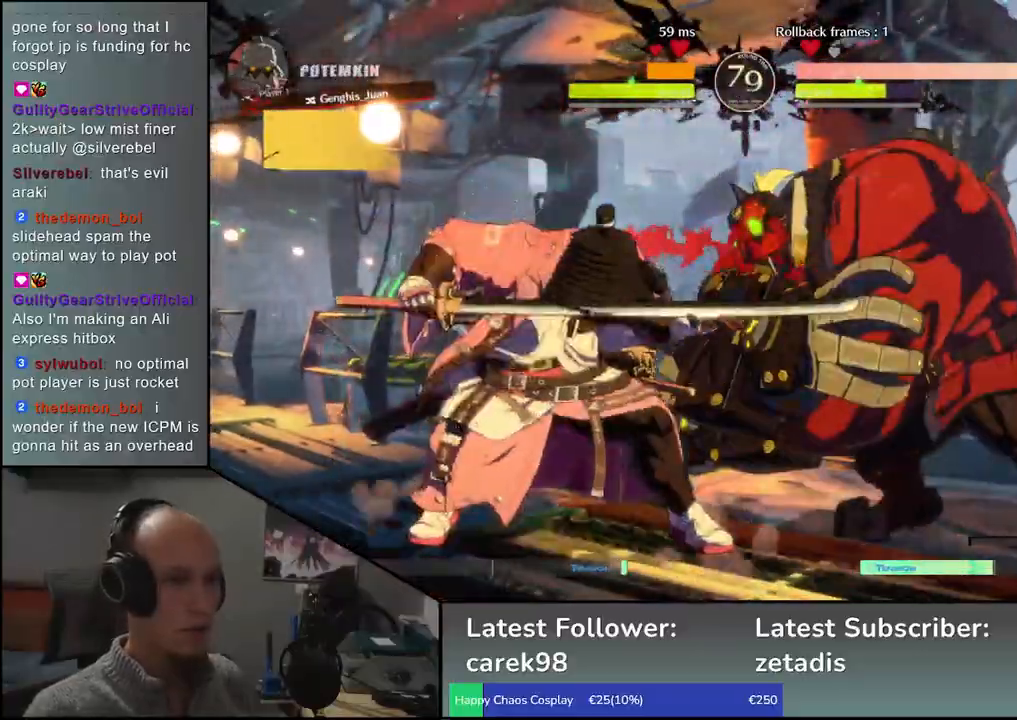
{"buttons": ["TRIANGLE"], "left_stick": "center", "events": [[50, "TRIANGLE", "down"], [133, "TRIANGLE", "up"], [250, "TRIANGLE", "down"], [300, "left_stick", "left"], [350, "TRIANGLE", "up"], [433, "left_stick", "center"], [467, "TRIANGLE", "down"]]}
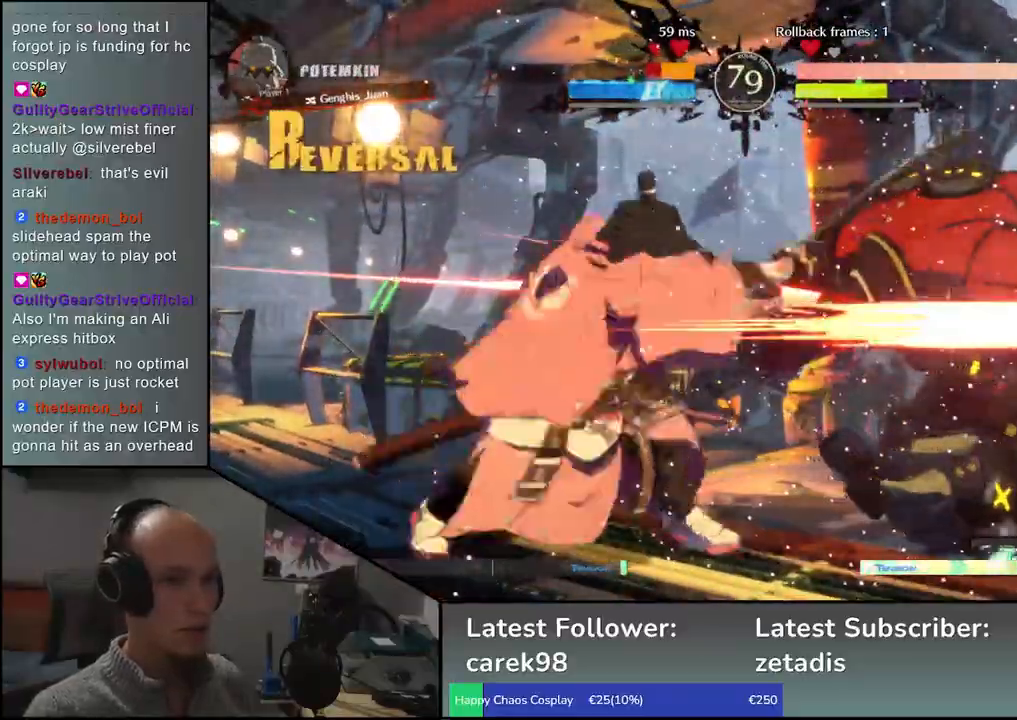
{"buttons": ["TRIANGLE"], "left_stick": "center", "events": [[67, "TRIANGLE", "up"], [183, "TRIANGLE", "down"], [283, "TRIANGLE", "up"], [417, "TRIANGLE", "down"]]}
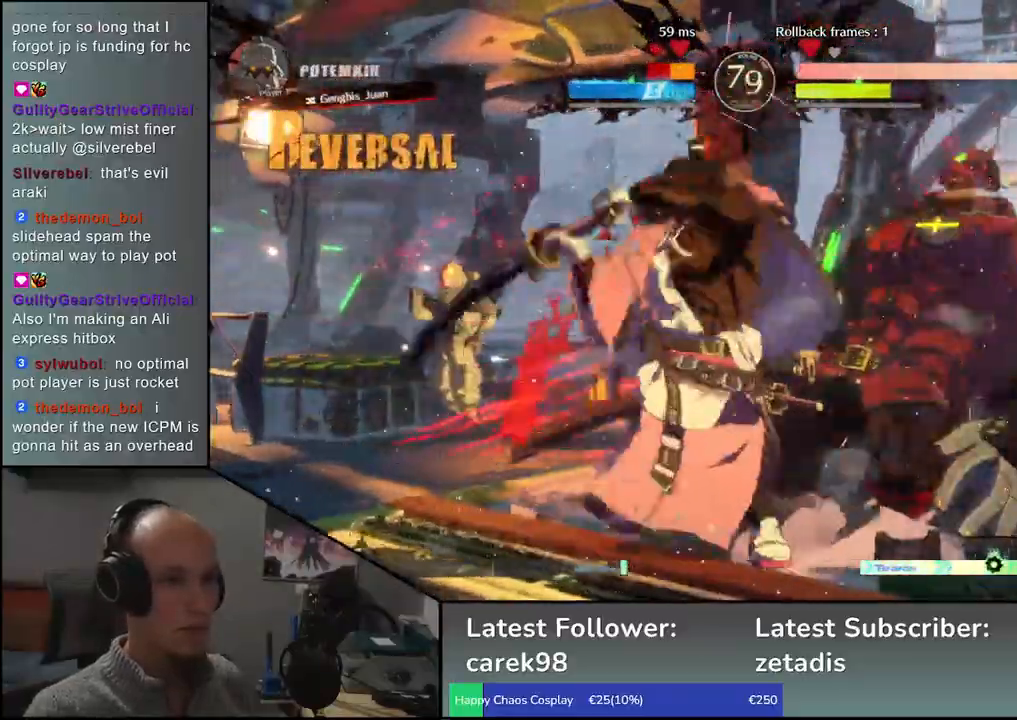
{"buttons": [], "left_stick": "right", "events": [[33, "TRIANGLE", "up"], [67, "left_stick", "right"], [167, "R2", "down"], [200, "R1", "down"], [200, "SQUARE", "down"], [200, "TRIANGLE", "down"], [333, "R1", "up"], [333, "R2", "up"], [333, "SQUARE", "up"], [333, "TRIANGLE", "up"]]}
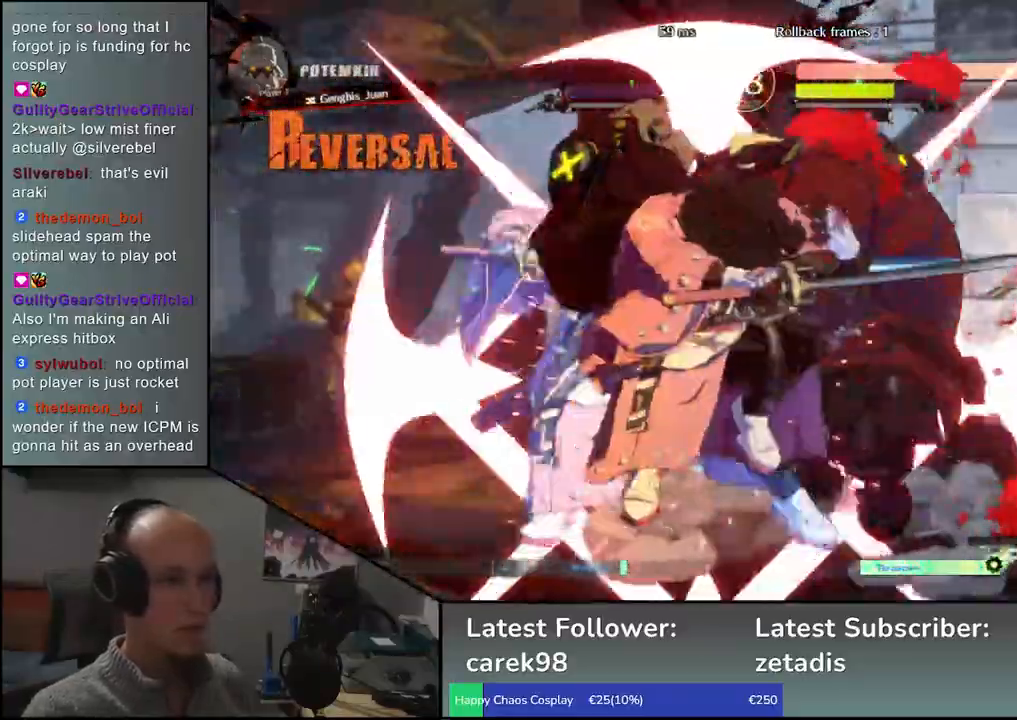
{"buttons": [], "left_stick": "right", "events": []}
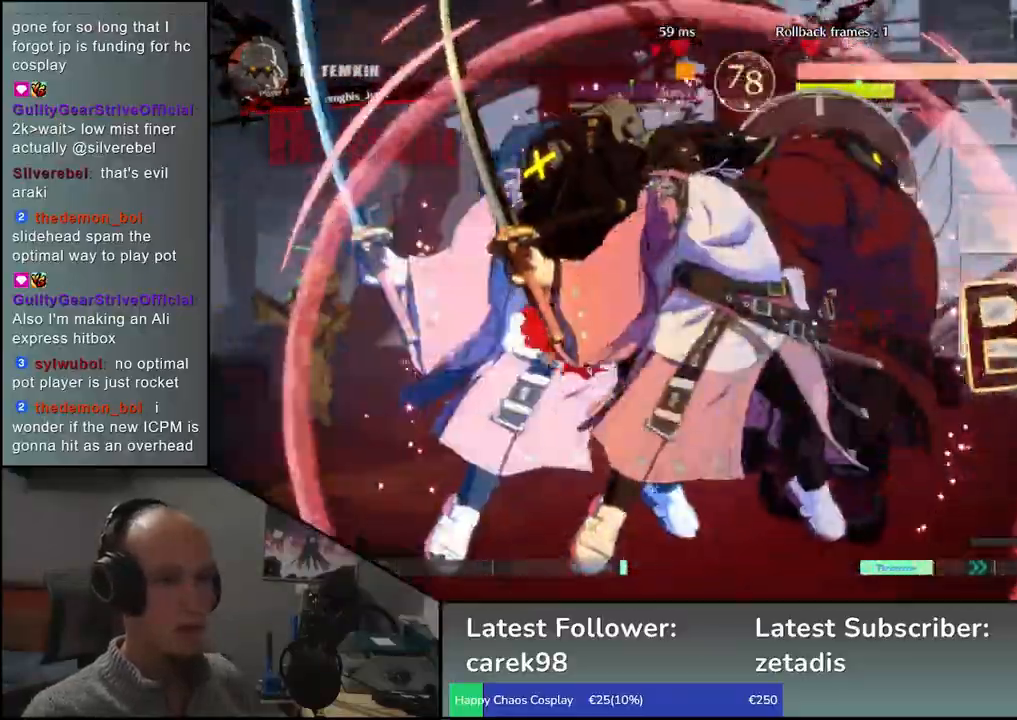
{"buttons": [], "left_stick": "left", "events": [[133, "left_stick", "down"], [233, "left_stick", "right"], [283, "left_stick", "down"], [333, "SQUARE", "down"], [383, "left_stick", "right"], [433, "left_stick", "center"], [467, "SQUARE", "up"], [483, "left_stick", "left"]]}
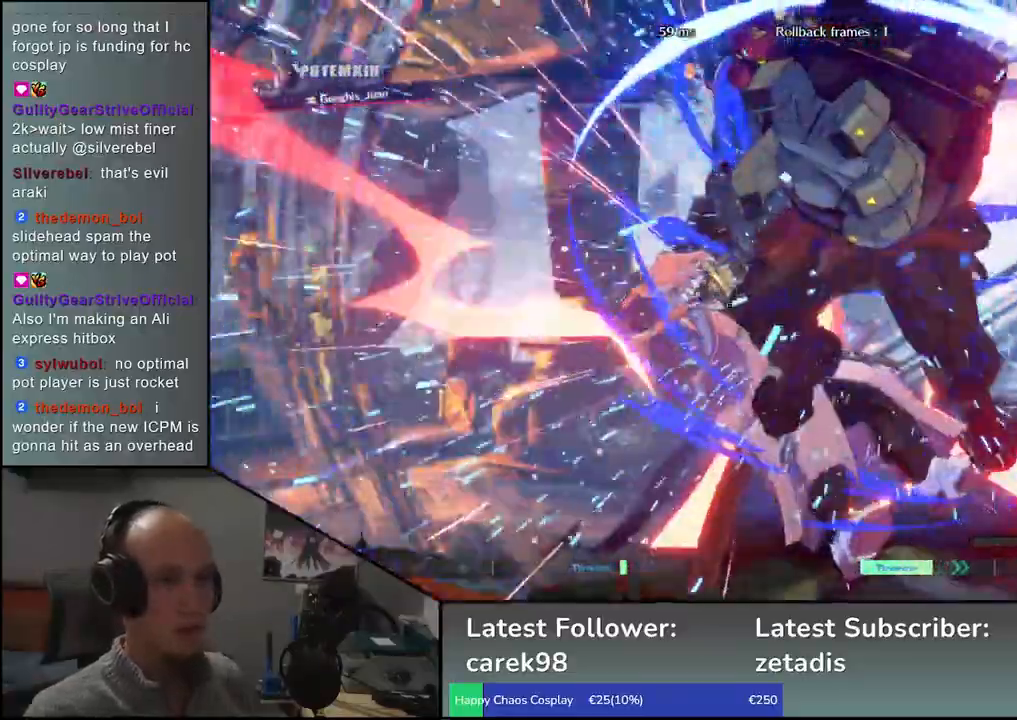
{"buttons": [], "left_stick": "left", "events": [[67, "SQUARE", "down"], [150, "left_stick", "down"], [183, "SQUARE", "up"], [267, "left_stick", "left"]]}
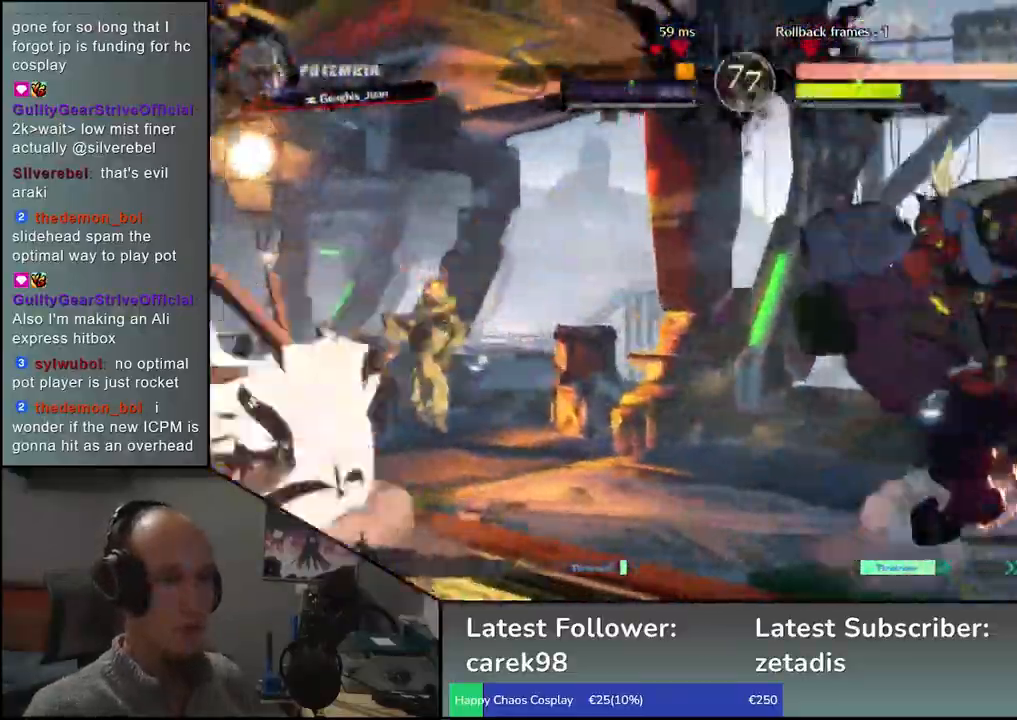
{"buttons": [], "left_stick": "left", "events": []}
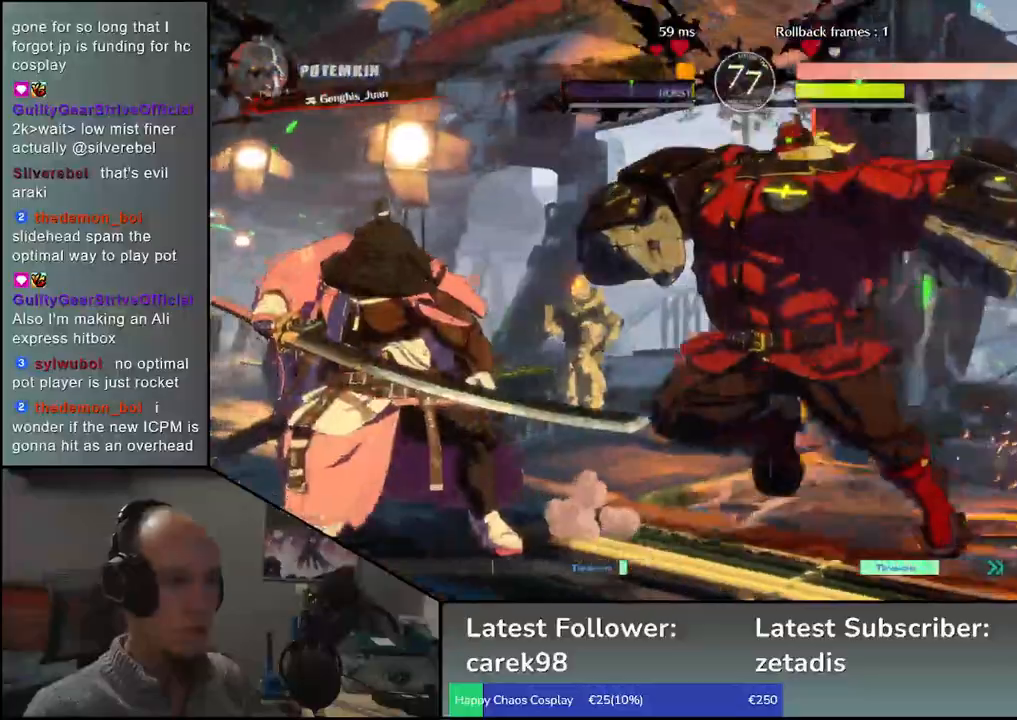
{"buttons": [], "left_stick": "down-left", "events": [[133, "left_stick", "down-left"]]}
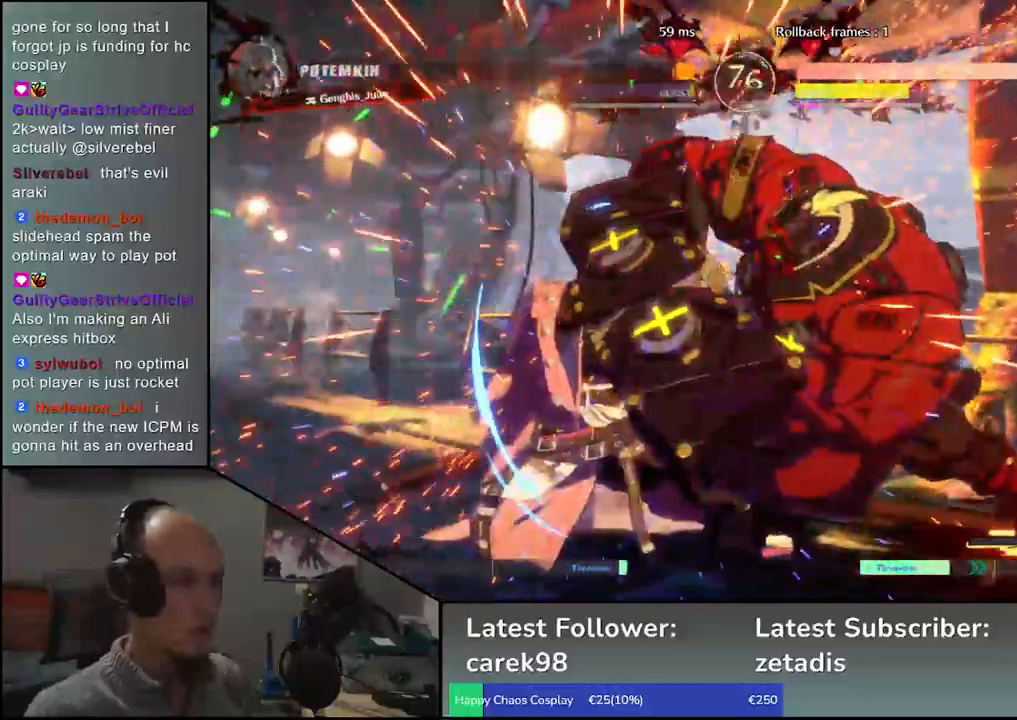
{"buttons": [], "left_stick": "left"}
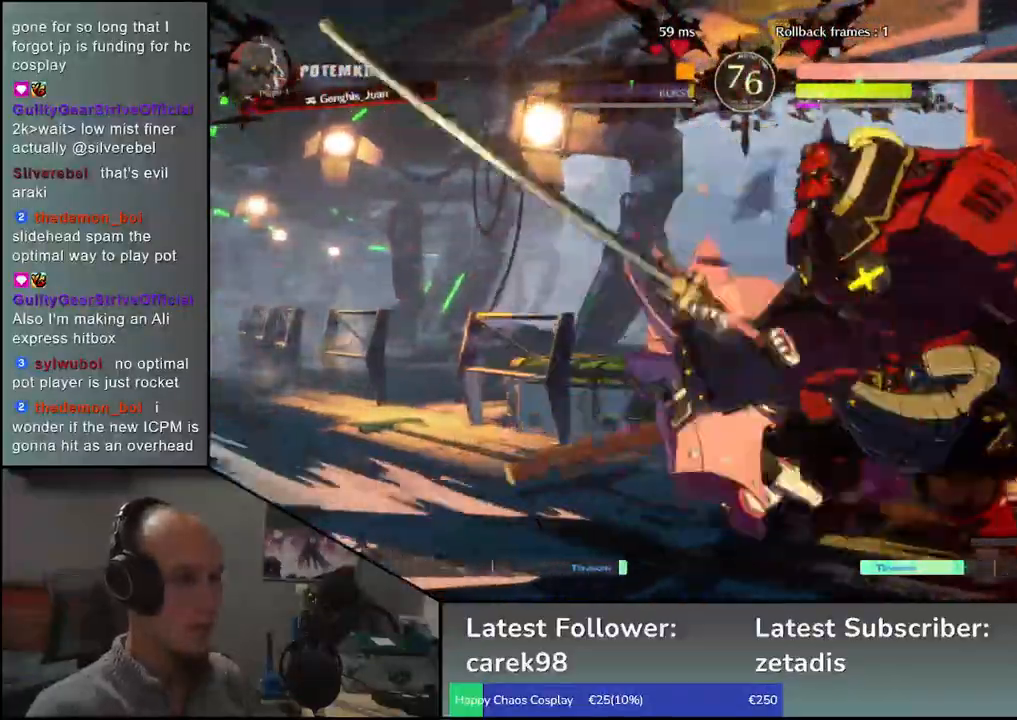
{"buttons": [], "left_stick": "left", "events": [[150, "left_stick", "right"], [183, "SQUARE", "down"], [217, "left_stick", "down"], [283, "SQUARE", "up"], [300, "left_stick", "right"], [350, "left_stick", "down"], [367, "SQUARE", "down"], [483, "SQUARE", "up"], [500, "left_stick", "left"]]}
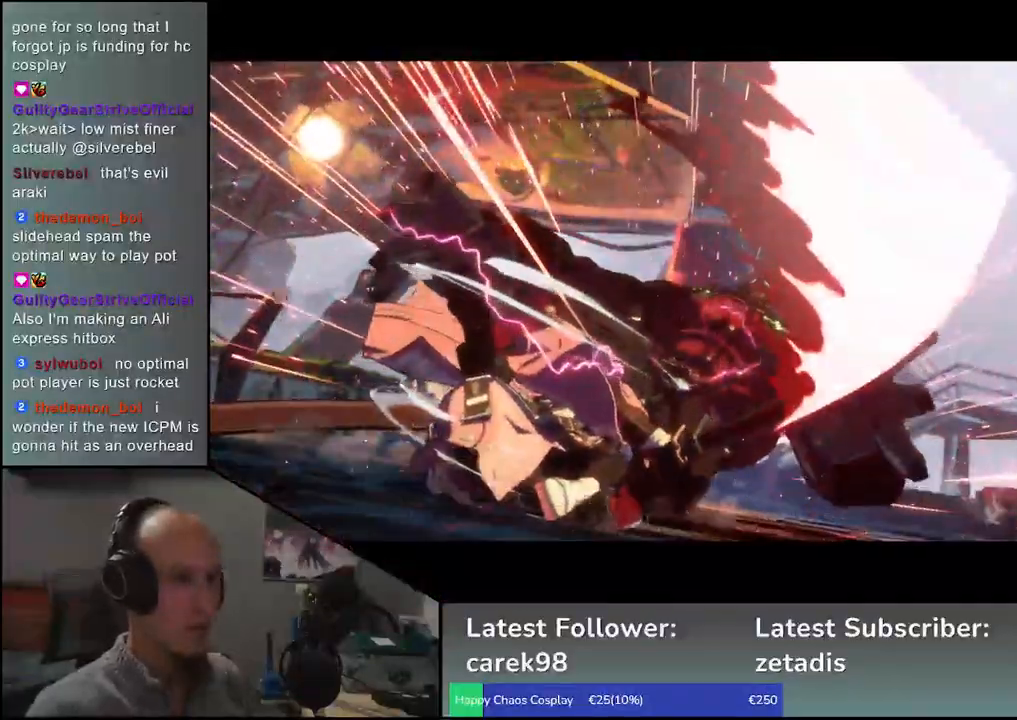
{"buttons": [], "left_stick": "center", "events": [[17, "left_stick", "center"]]}
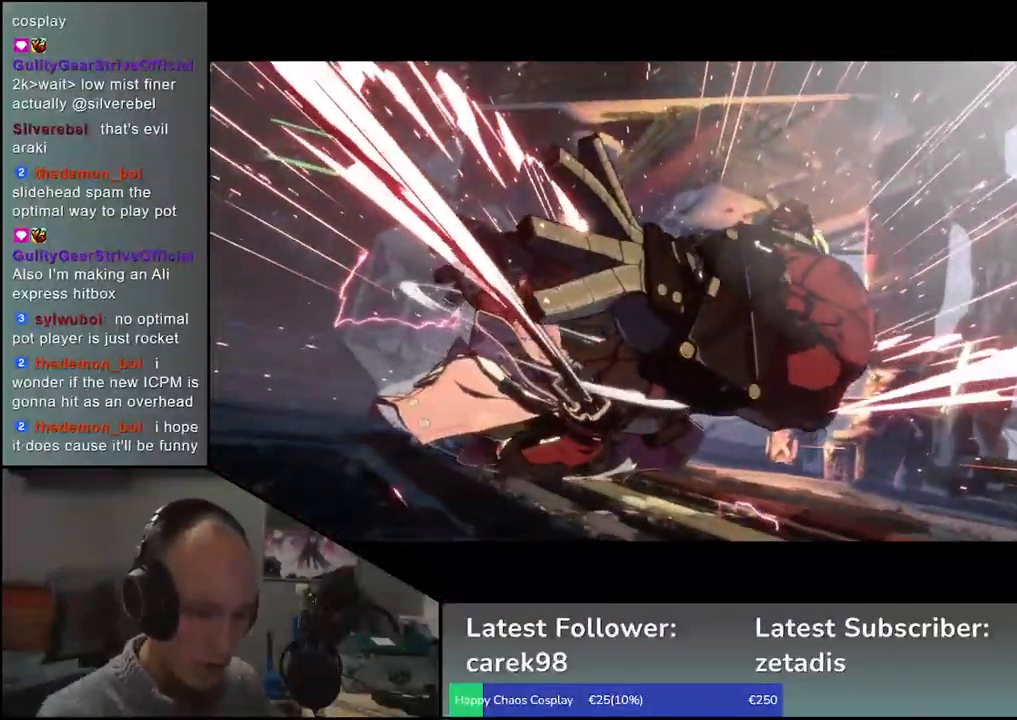
{"buttons": [], "left_stick": "center", "events": []}
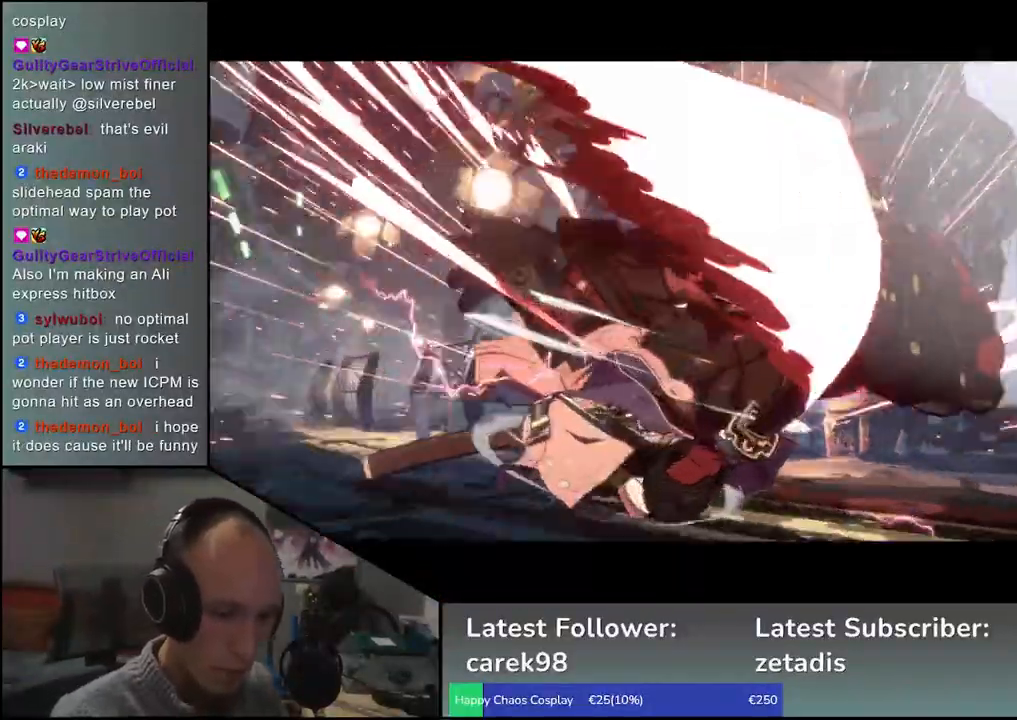
{"buttons": [], "left_stick": "center", "events": []}